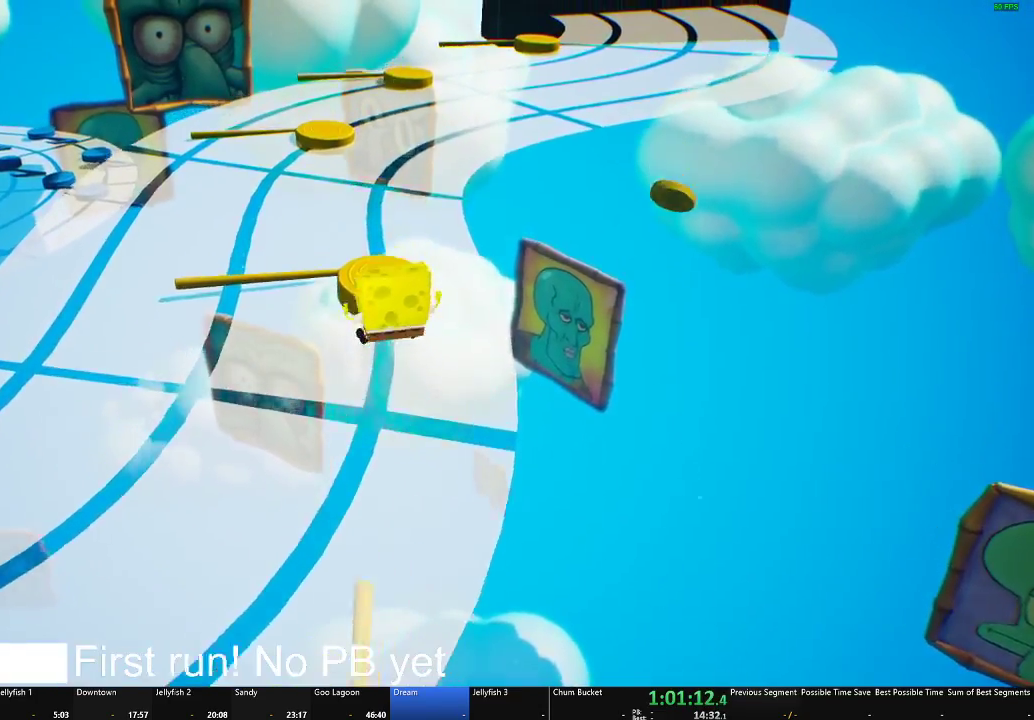
Gameplay with a controller (Xbox layout); each line is a JSON object with the inputs held at the frame after it. "button_events" lists button changes between this image and that frame as [ms after this image, input, new state], when the widget could be followed in between (sticks are given only as held states).
{"buttons": [], "left_stick": "center", "right_stick": "center", "button_events": [[50, "A", "up"], [150, "X", "down"], [250, "X", "up"]]}
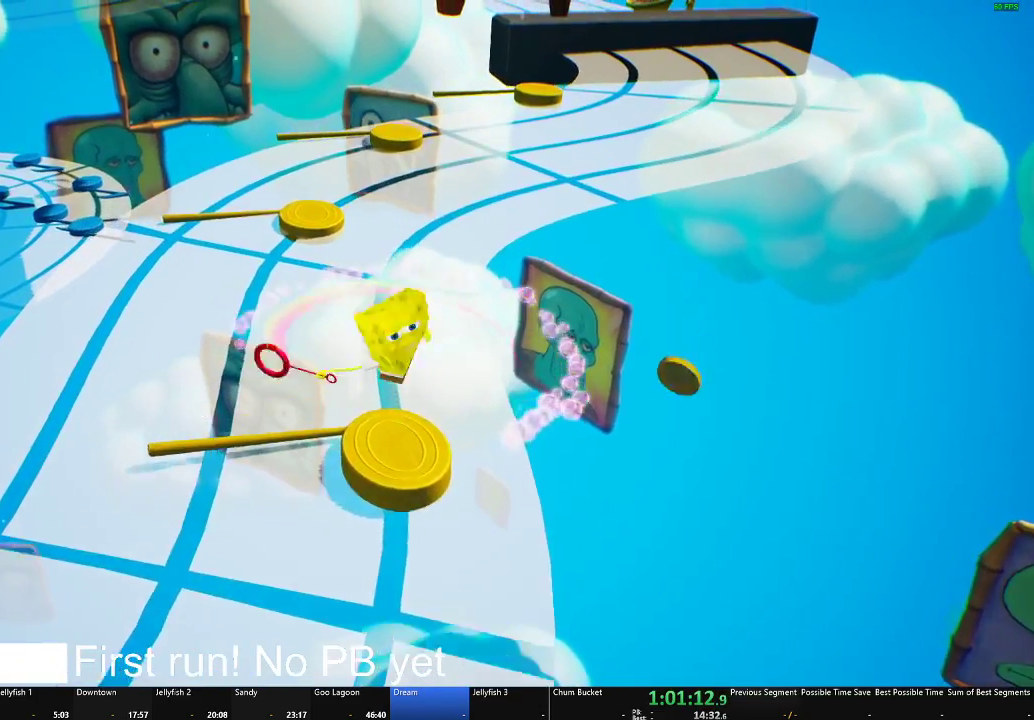
{"buttons": [], "left_stick": "up-left", "right_stick": "center", "button_events": []}
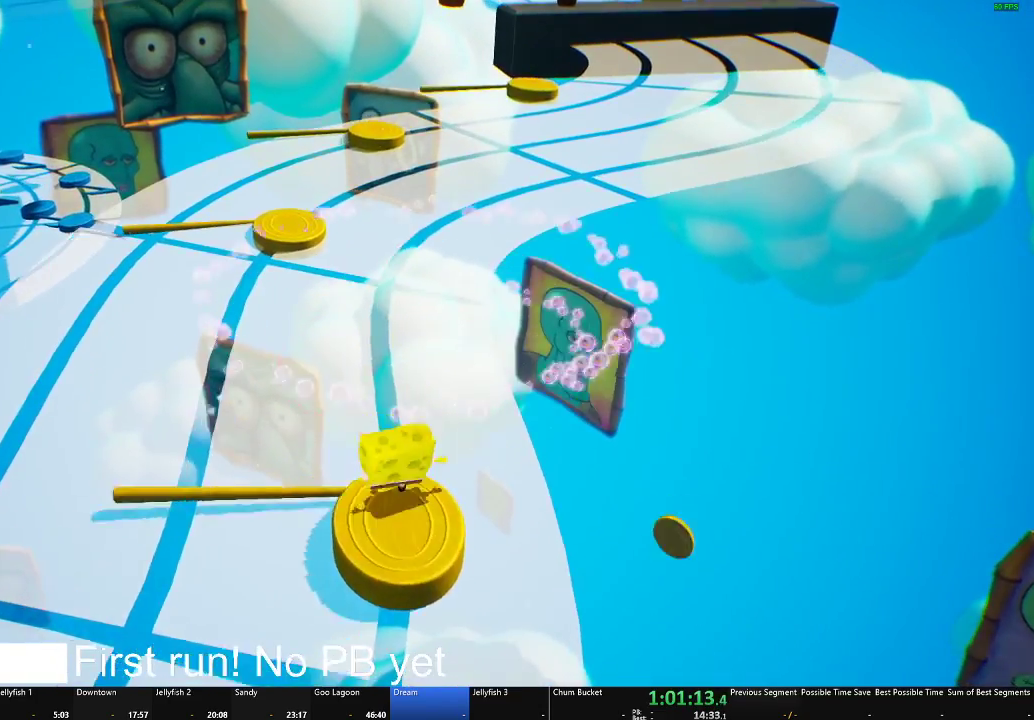
{"buttons": ["A"], "left_stick": "up-left", "right_stick": "center", "button_events": [[66, "A", "down"], [216, "A", "up"], [383, "A", "down"]]}
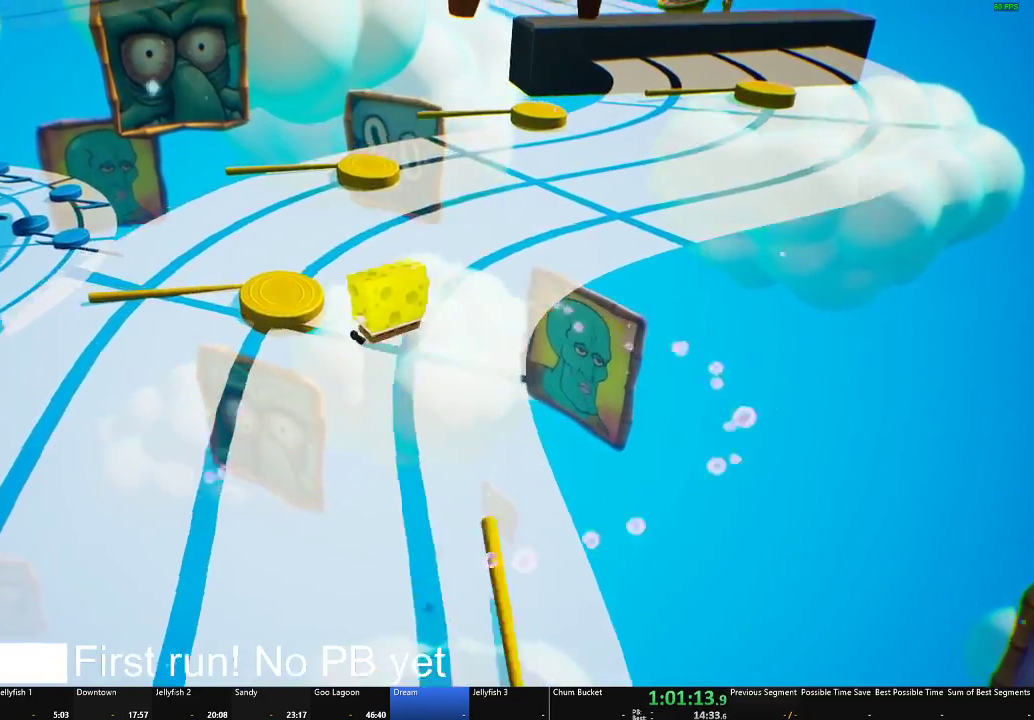
{"buttons": [], "left_stick": "up-left", "right_stick": "center", "button_events": [[50, "A", "up"], [167, "X", "down"], [250, "X", "up"]]}
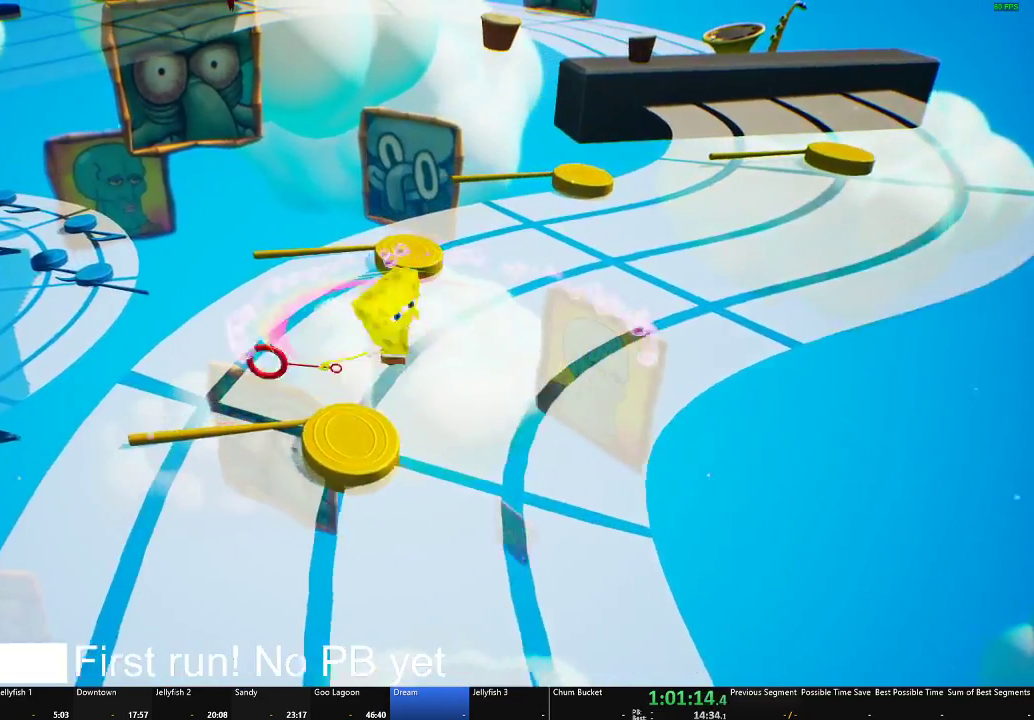
{"buttons": [], "left_stick": "up", "right_stick": "center", "button_events": []}
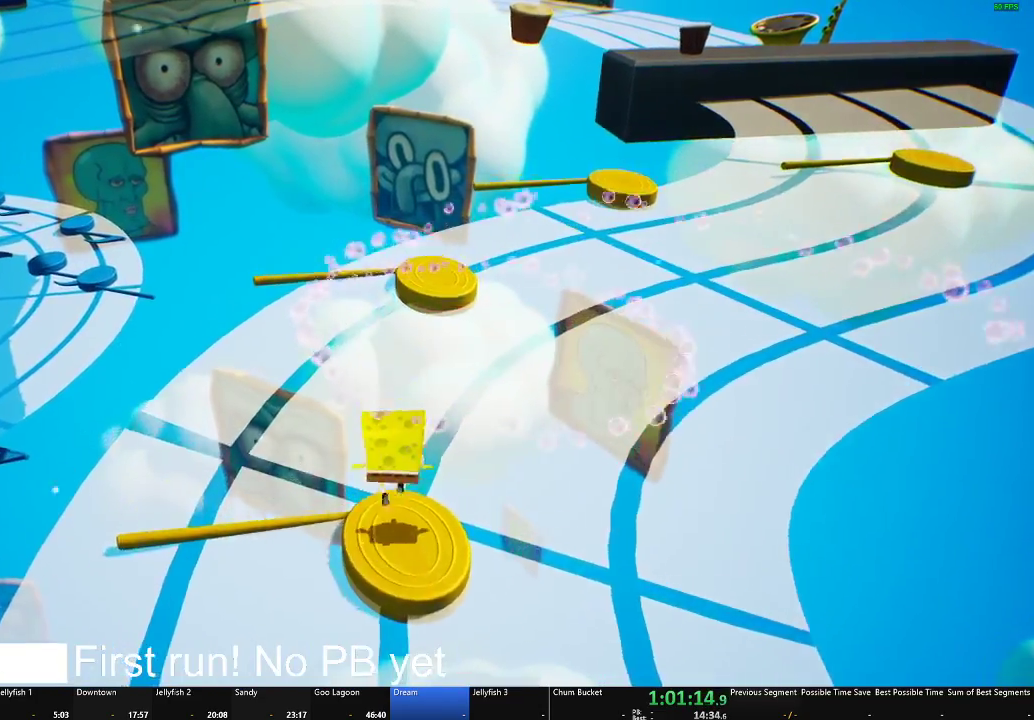
{"buttons": [], "left_stick": "up-left", "right_stick": "center", "button_events": [[100, "A", "down"], [200, "A", "up"]]}
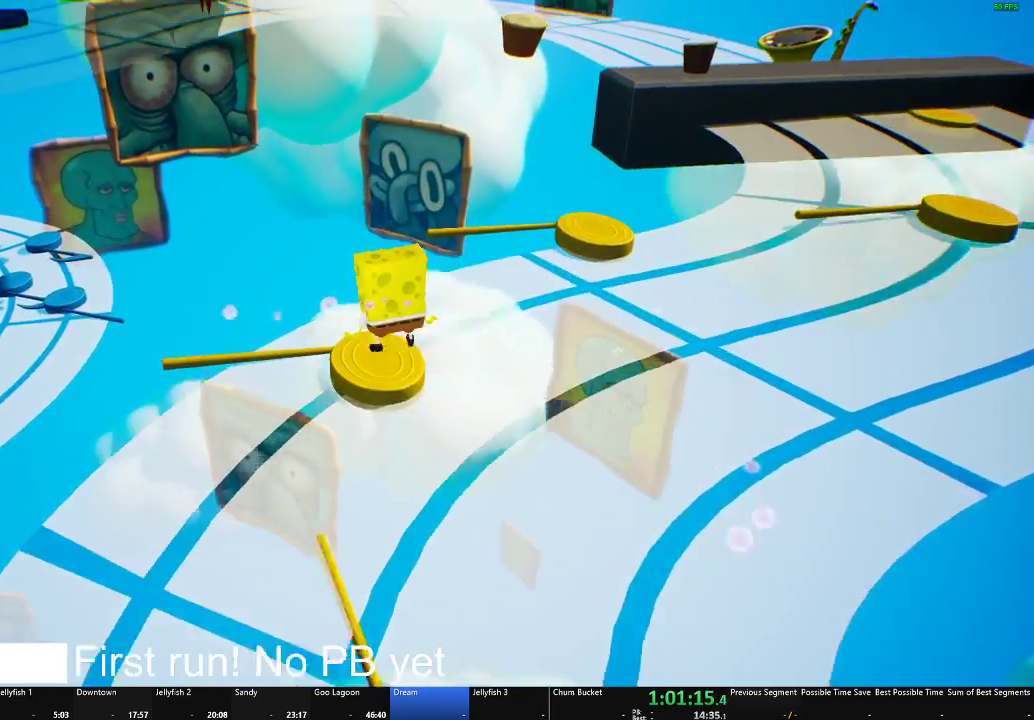
{"buttons": [], "left_stick": "center", "right_stick": "center", "button_events": []}
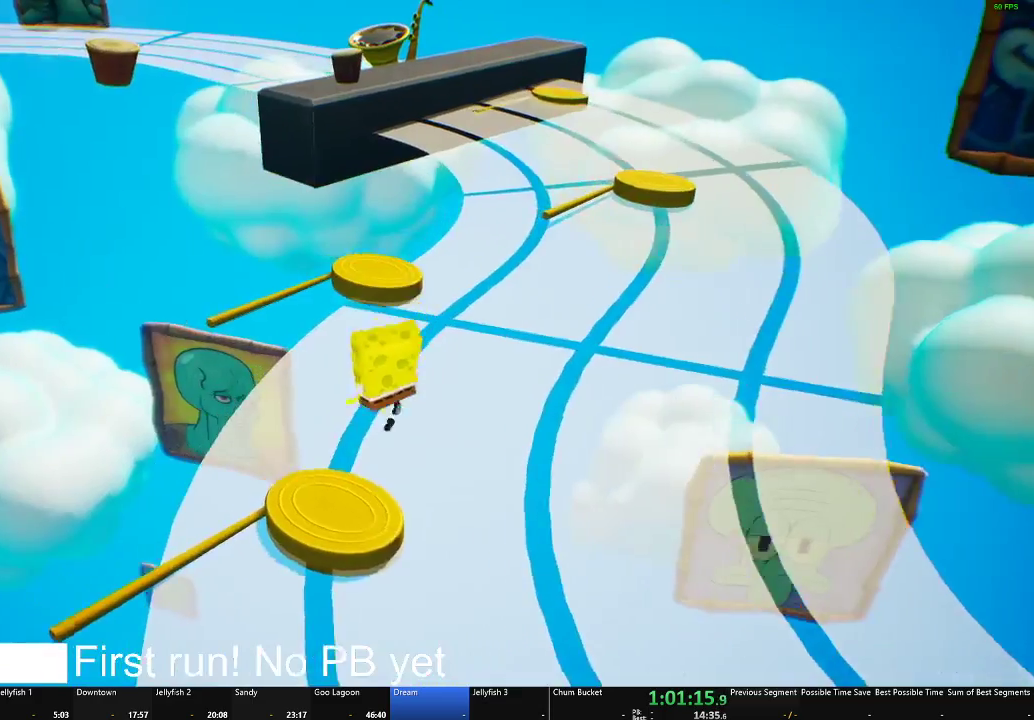
{"buttons": ["A"], "left_stick": "up", "right_stick": "center", "button_events": [[267, "A", "down"], [367, "A", "up"], [450, "A", "down"]]}
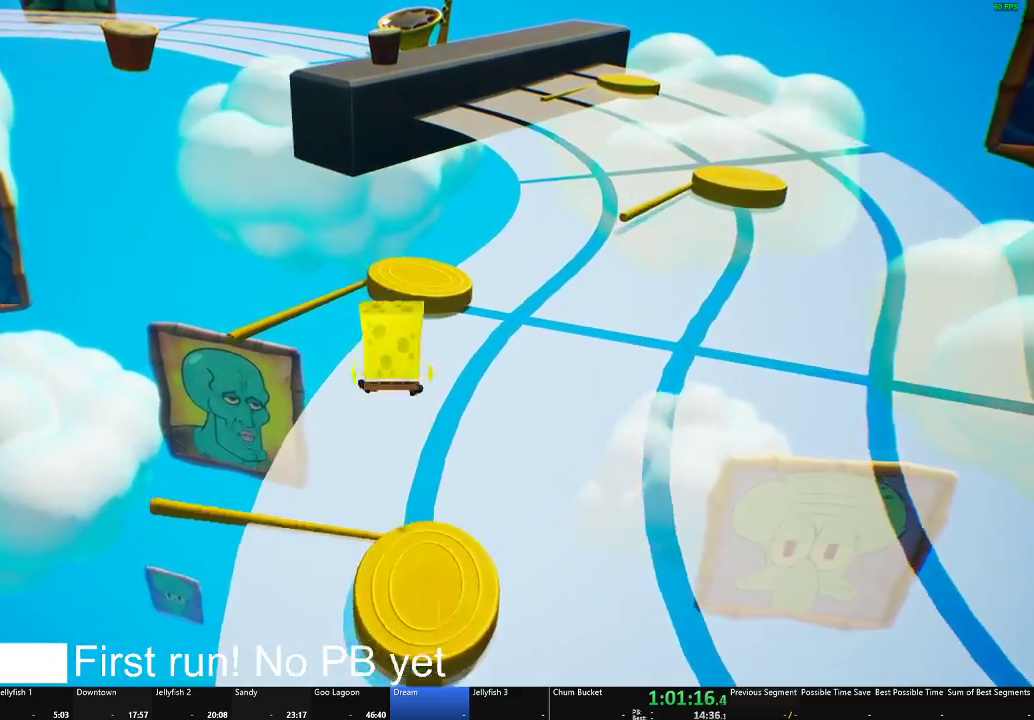
{"buttons": [], "left_stick": "up", "right_stick": "center", "button_events": [[16, "A", "up"]]}
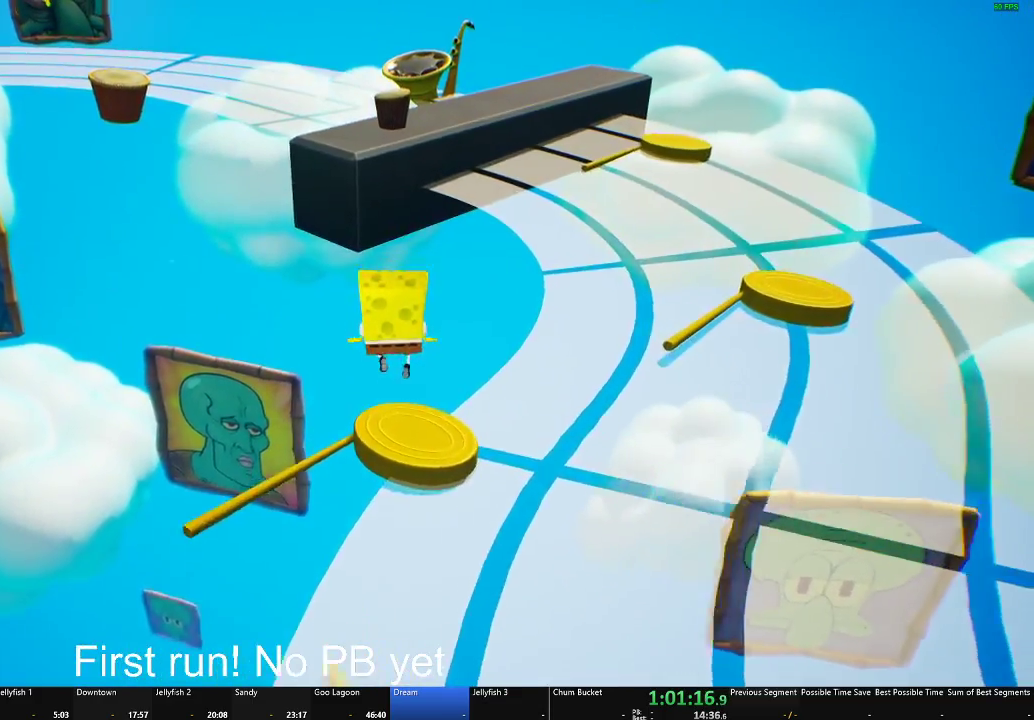
{"buttons": [], "left_stick": "right", "right_stick": "center", "button_events": [[367, "A", "down"], [484, "A", "up"]]}
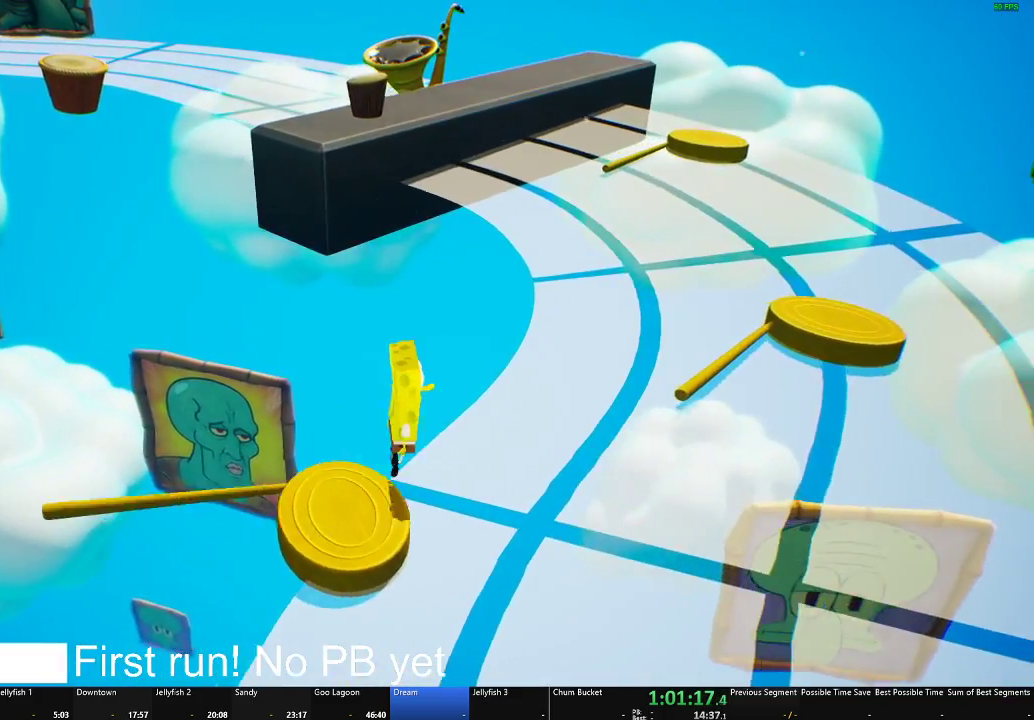
{"buttons": [], "left_stick": "right", "right_stick": "center", "button_events": [[250, "A", "down"], [350, "A", "up"]]}
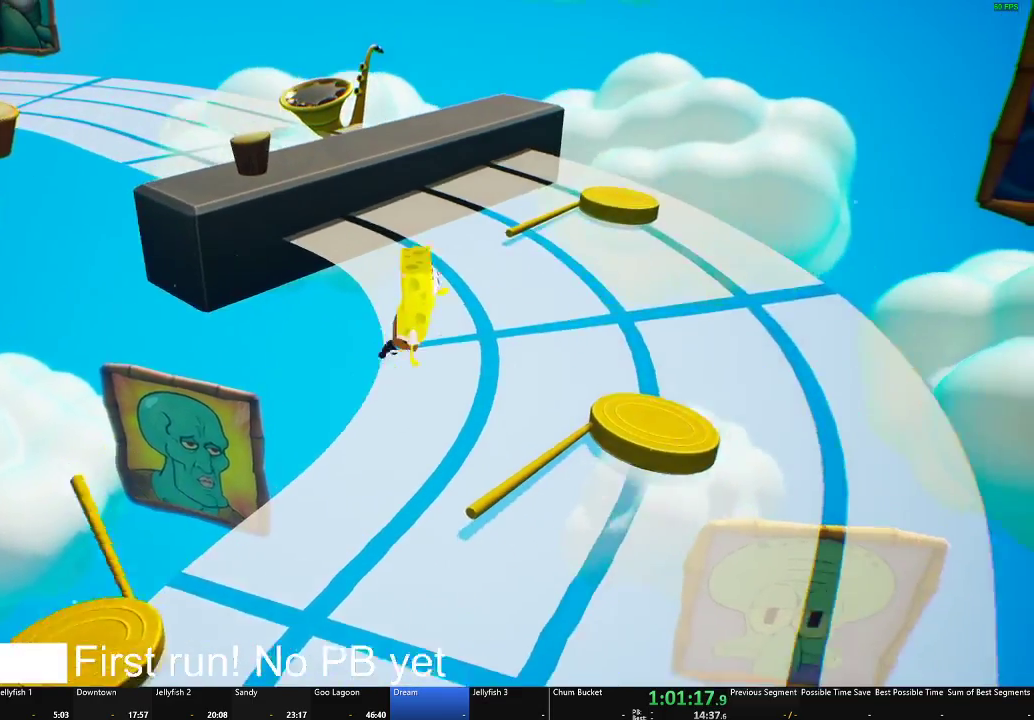
{"buttons": ["A"], "left_stick": "up", "right_stick": "center", "button_events": [[467, "A", "down"]]}
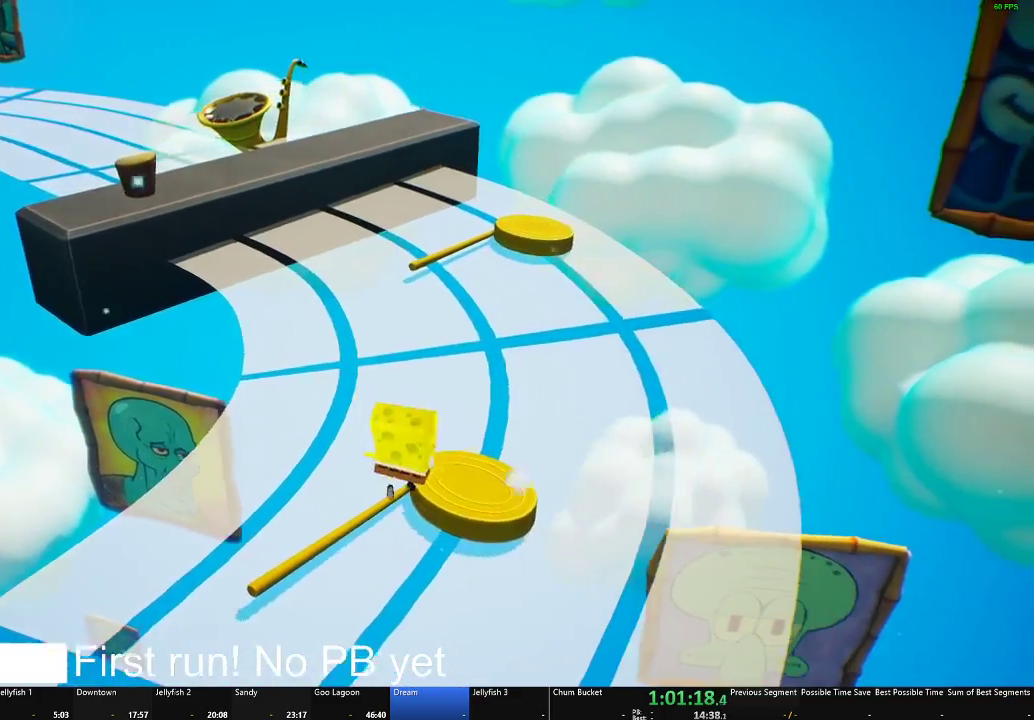
{"buttons": [], "left_stick": "up", "right_stick": "center", "button_events": [[66, "A", "up"]]}
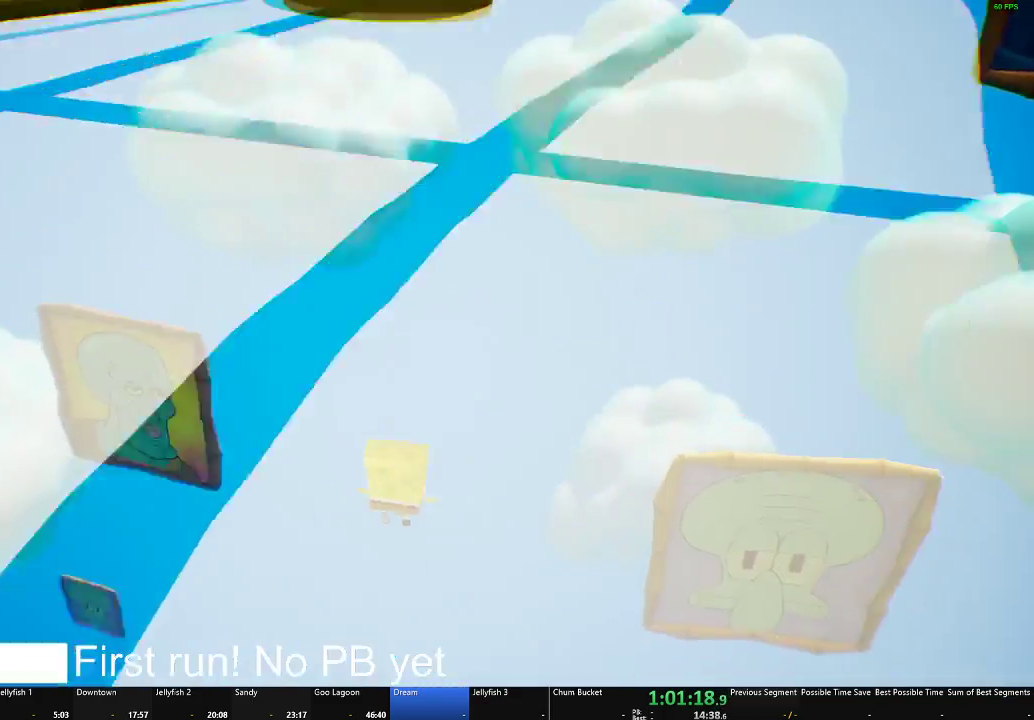
{"buttons": [], "left_stick": "center", "right_stick": "center", "button_events": []}
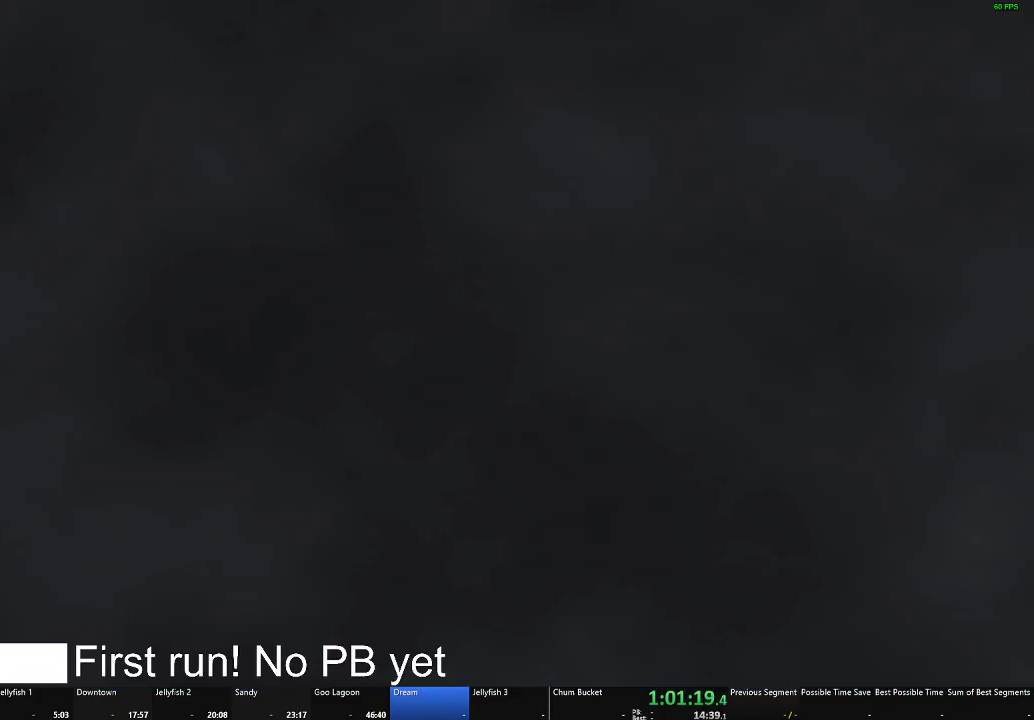
{"buttons": [], "left_stick": "up", "right_stick": "center", "button_events": []}
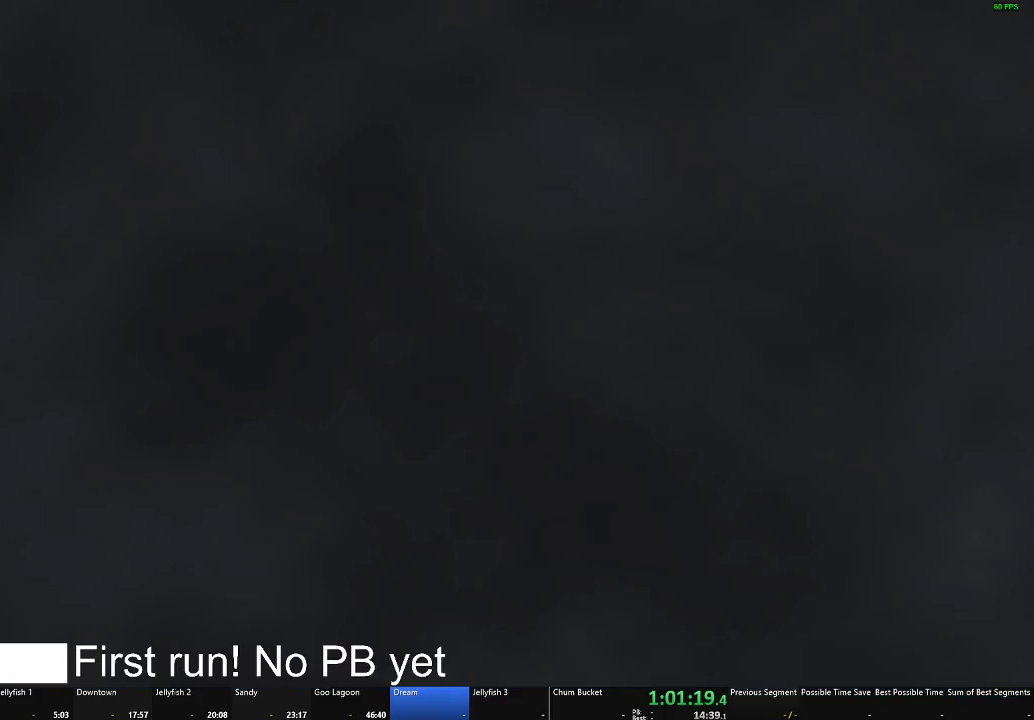
{"buttons": [], "left_stick": "up", "right_stick": "down-left", "button_events": []}
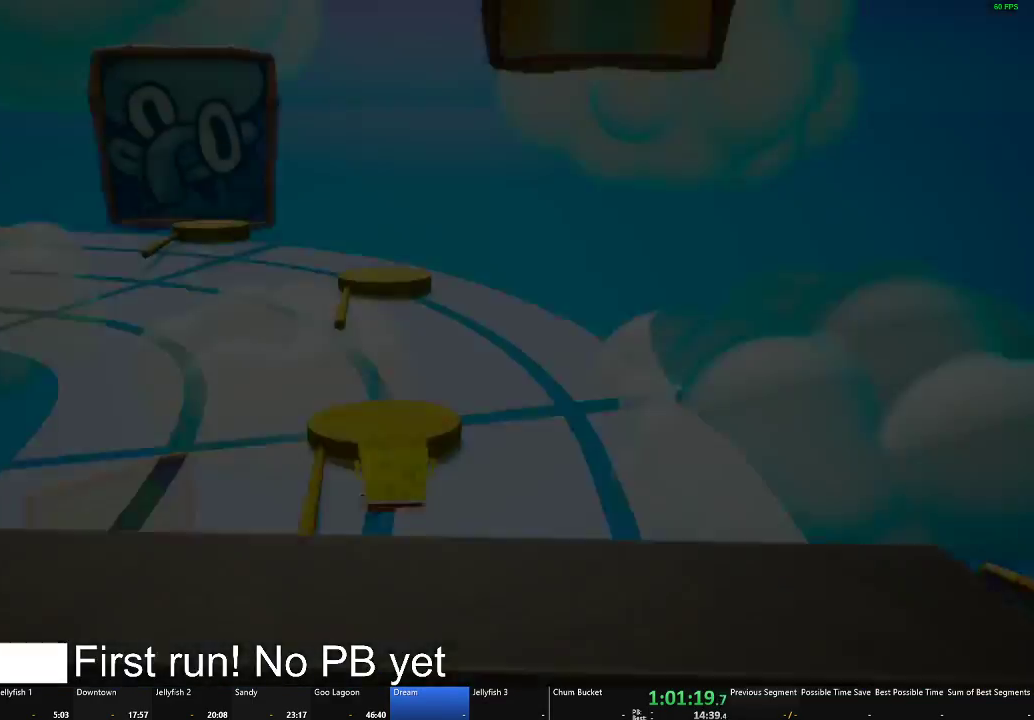
{"buttons": [], "left_stick": "up-right", "right_stick": "center", "button_events": [[250, "A", "down"], [484, "A", "up"]]}
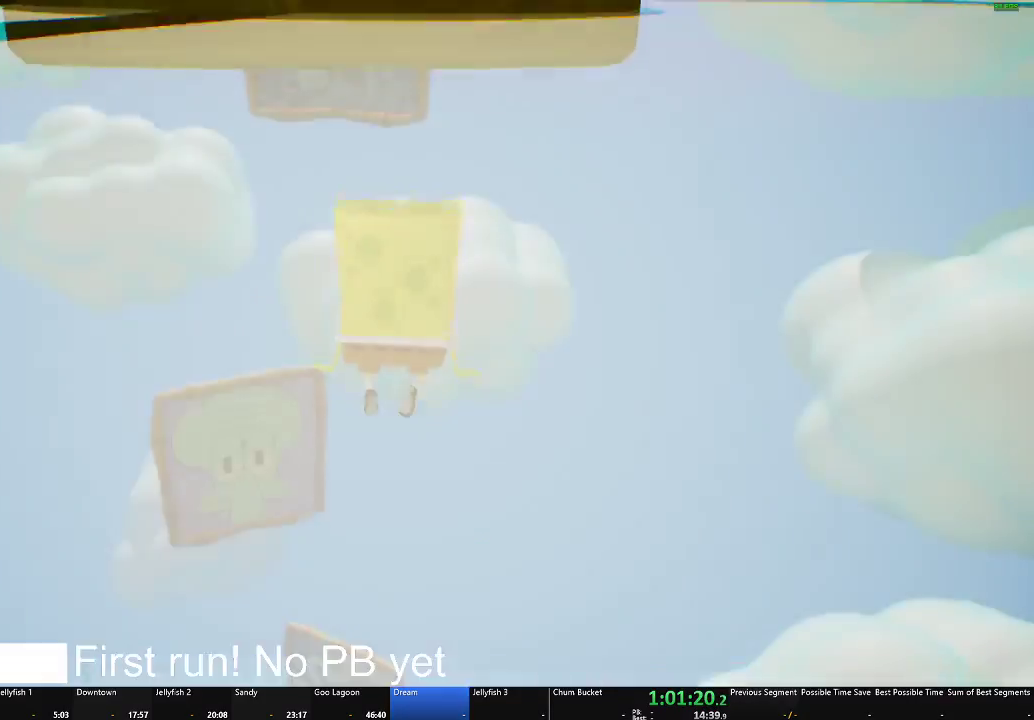
{"buttons": [], "left_stick": "up", "right_stick": "center", "button_events": []}
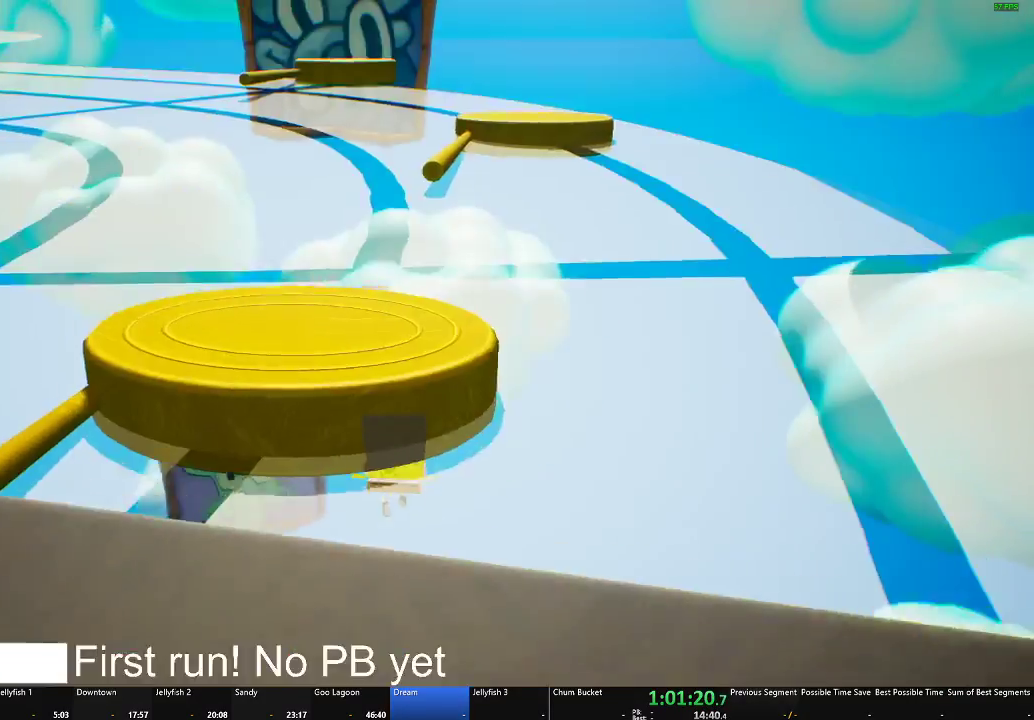
{"buttons": [], "left_stick": "center", "right_stick": "center", "button_events": []}
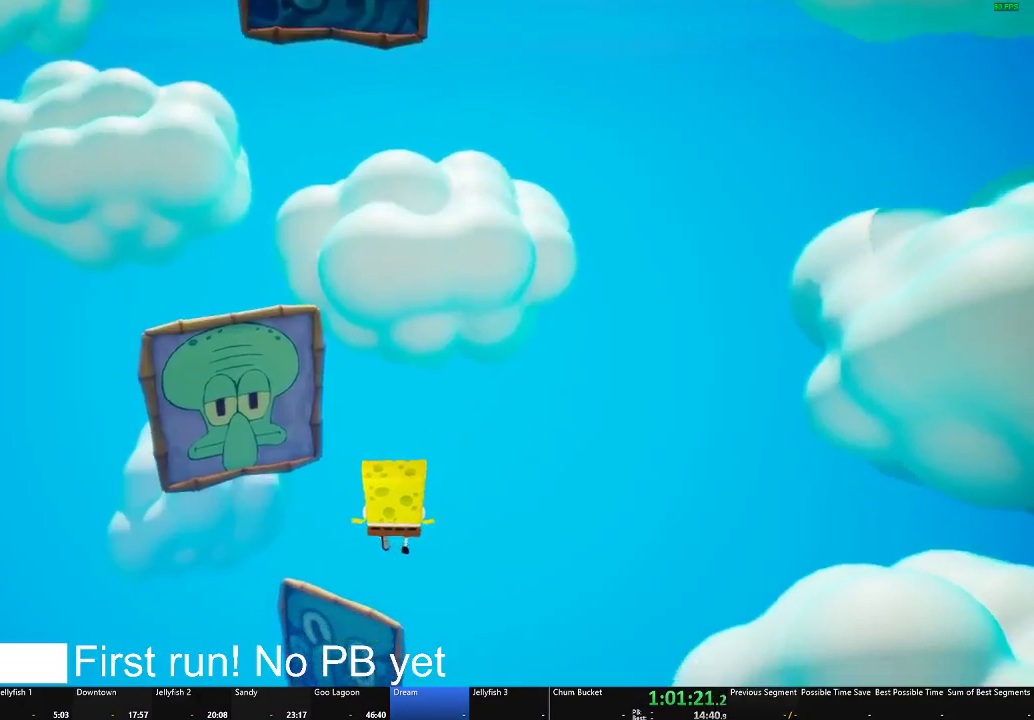
{"buttons": [], "left_stick": "up", "right_stick": "center", "button_events": []}
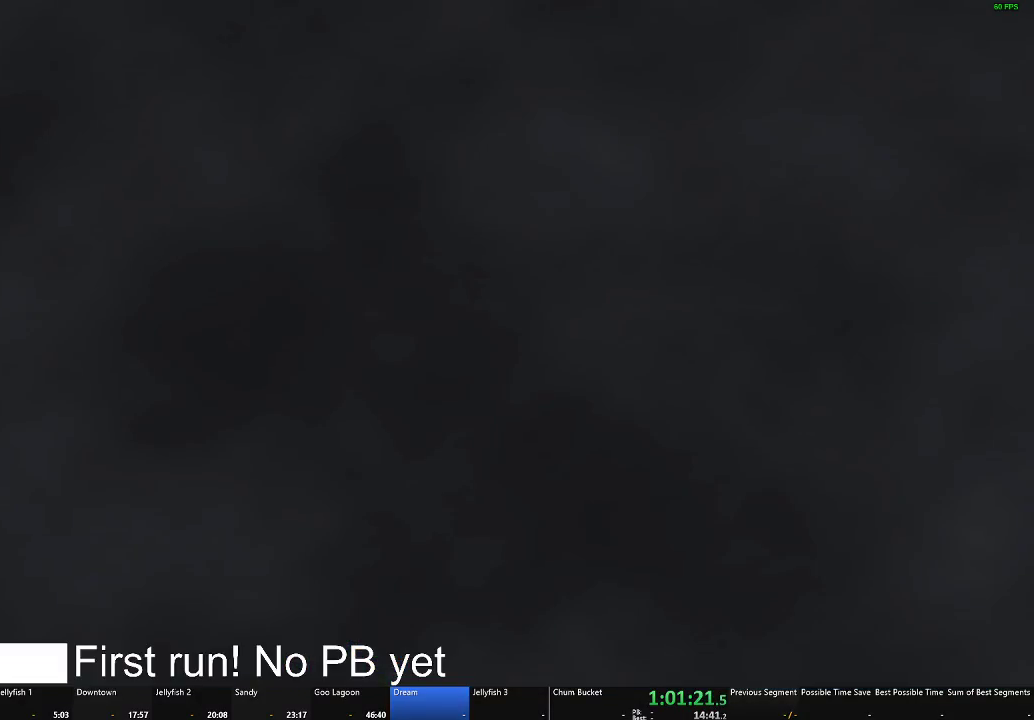
{"buttons": [], "left_stick": "up", "right_stick": "down", "button_events": []}
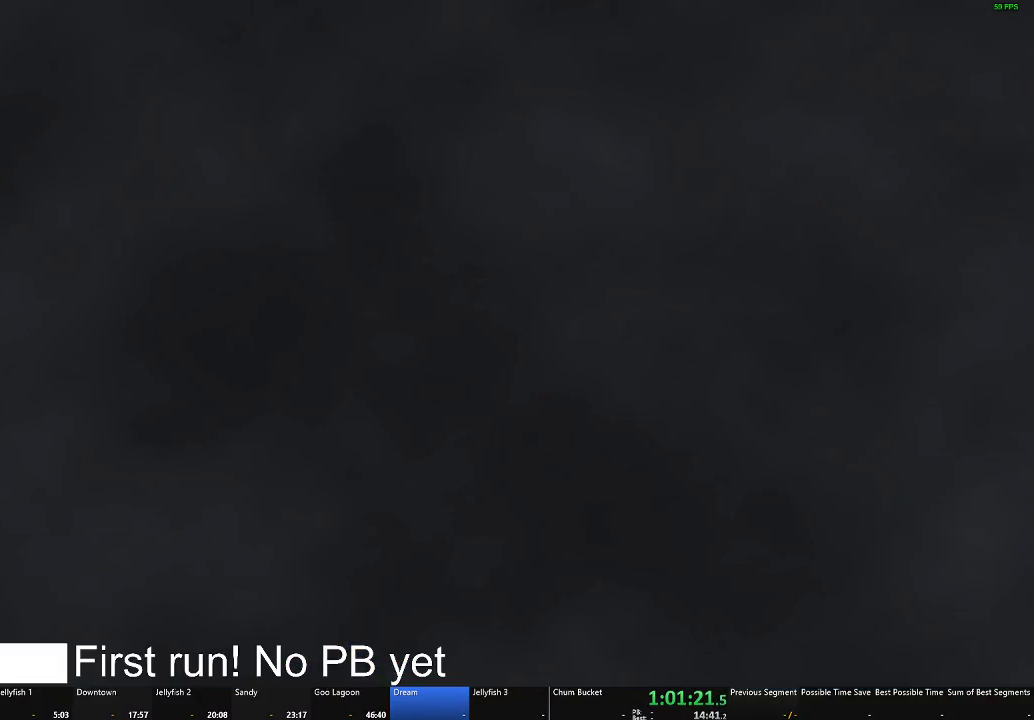
{"buttons": [], "left_stick": "center", "right_stick": "center", "button_events": []}
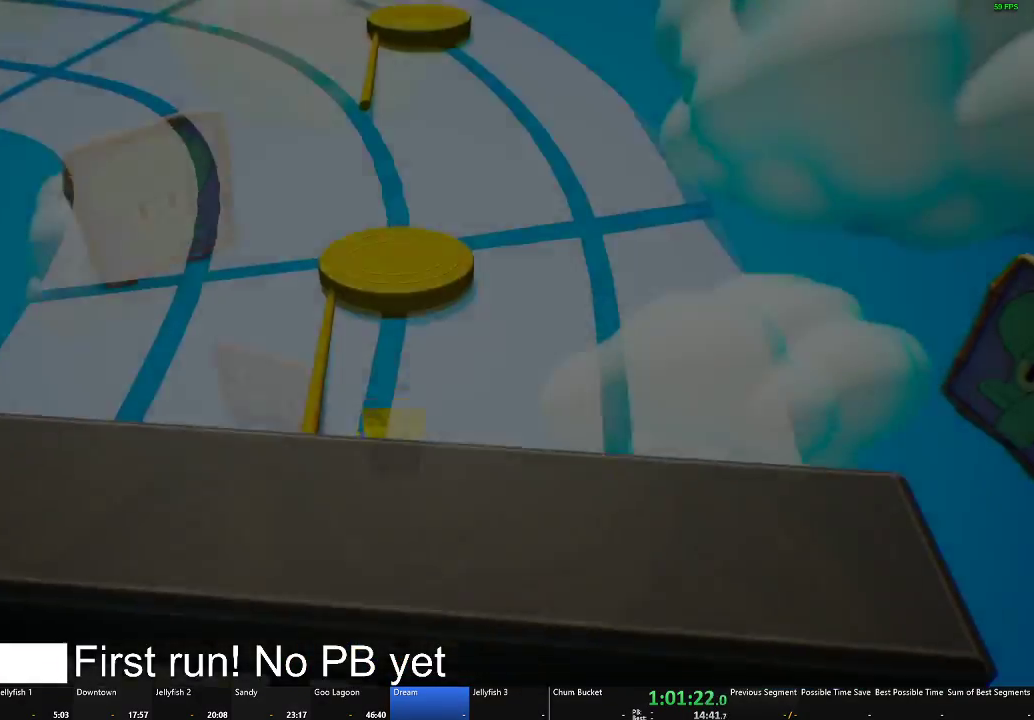
{"buttons": [], "left_stick": "center", "right_stick": "center", "button_events": [[33, "A", "down"], [267, "A", "up"]]}
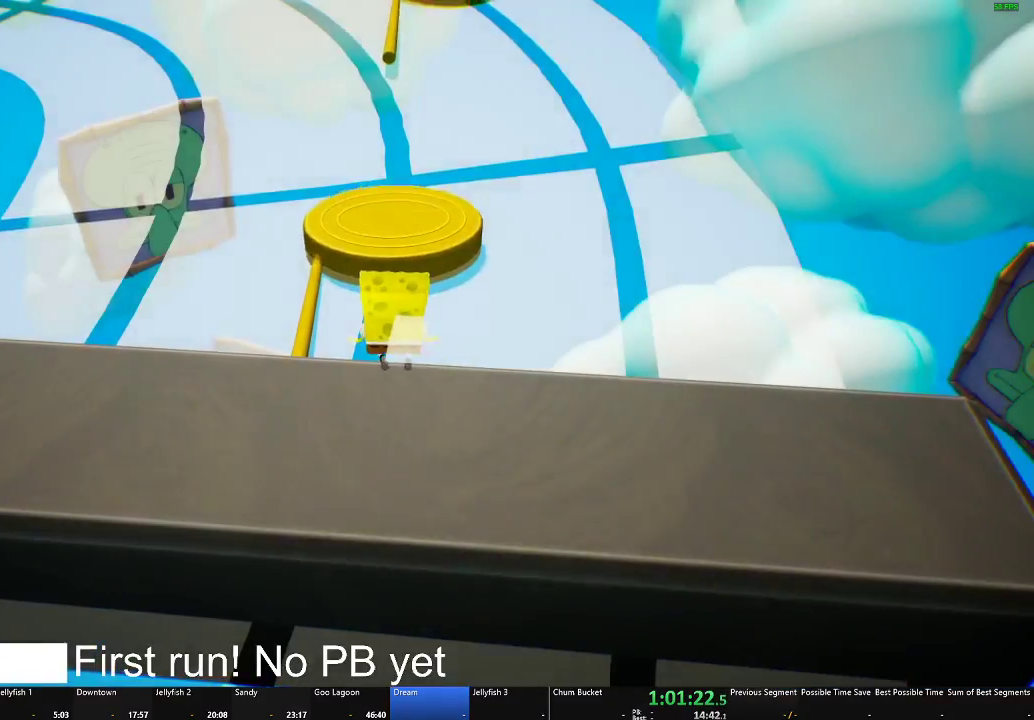
{"buttons": [], "left_stick": "center", "right_stick": "center", "button_events": []}
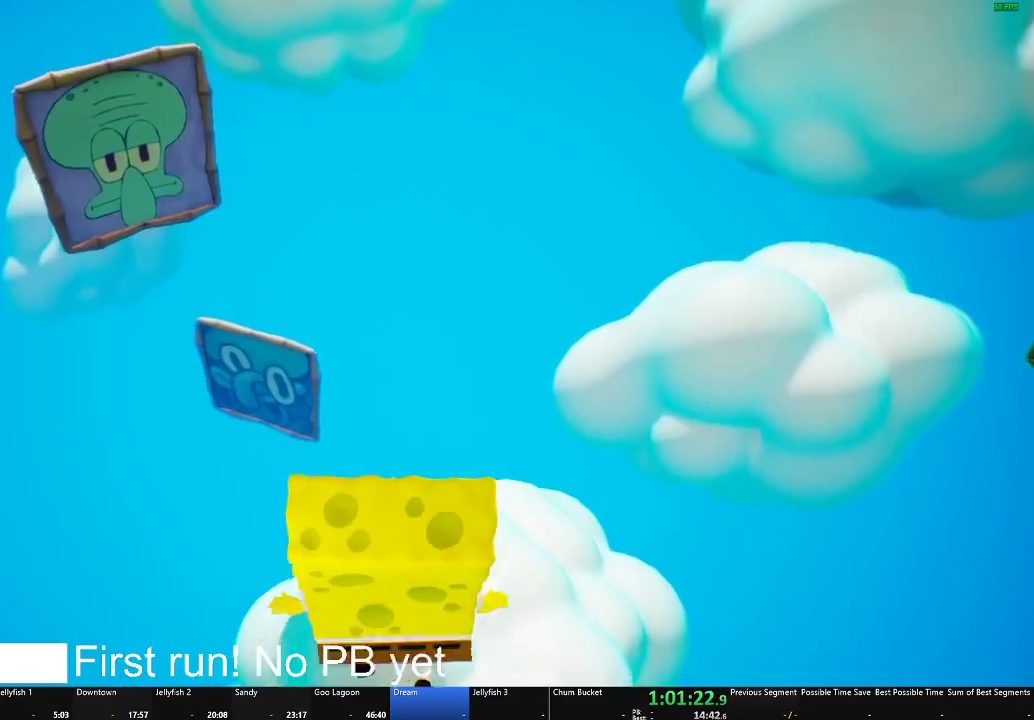
{"buttons": [], "left_stick": "center", "right_stick": "center", "button_events": []}
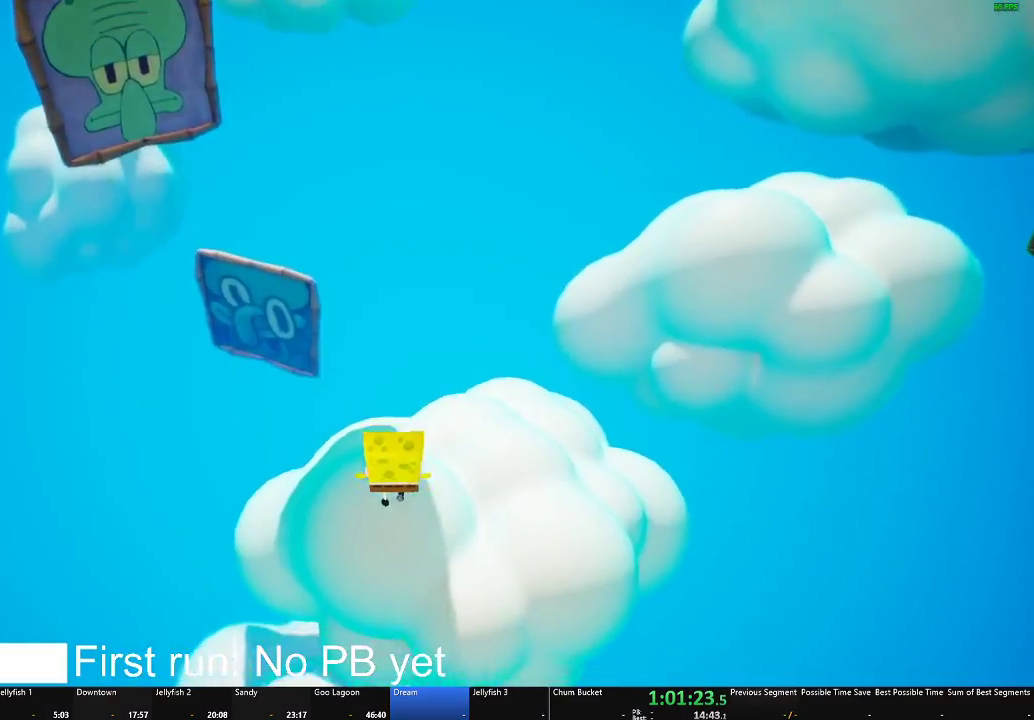
{"buttons": [], "left_stick": "up", "right_stick": "center", "button_events": []}
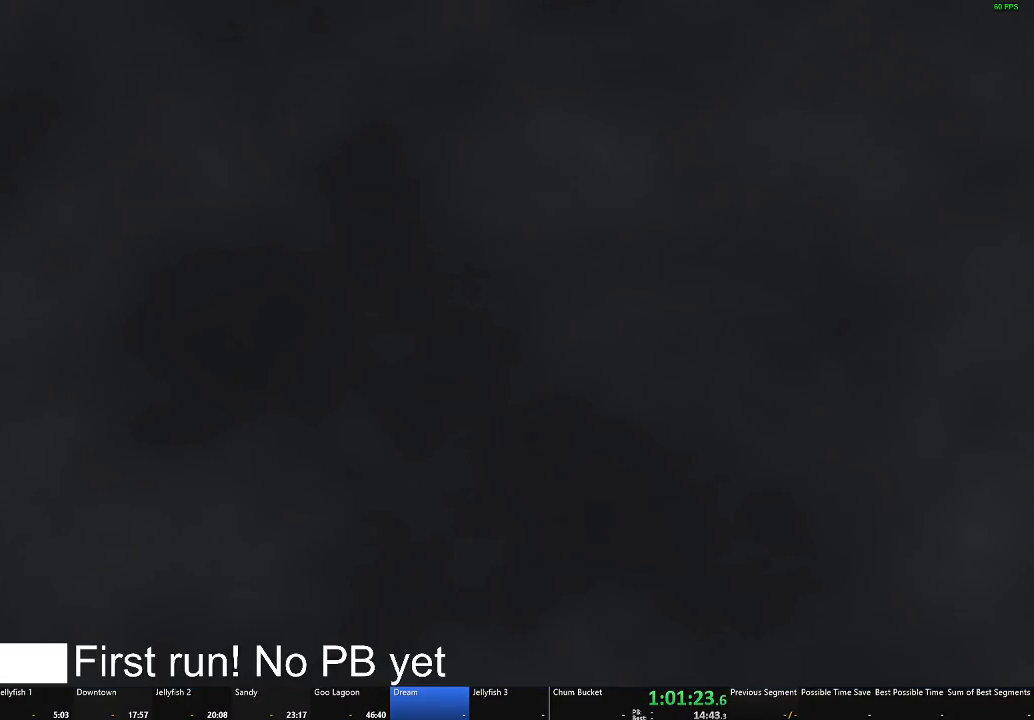
{"buttons": [], "left_stick": "up", "right_stick": "center"}
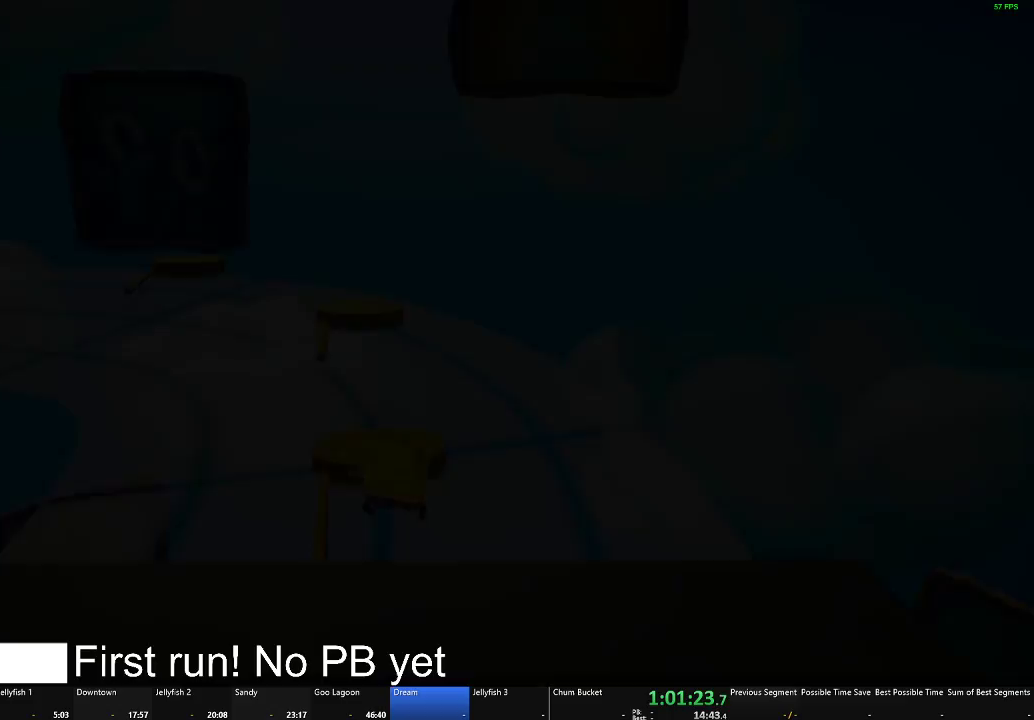
{"buttons": [], "left_stick": "center", "right_stick": "center", "button_events": [[201, "A", "down"], [351, "A", "up"]]}
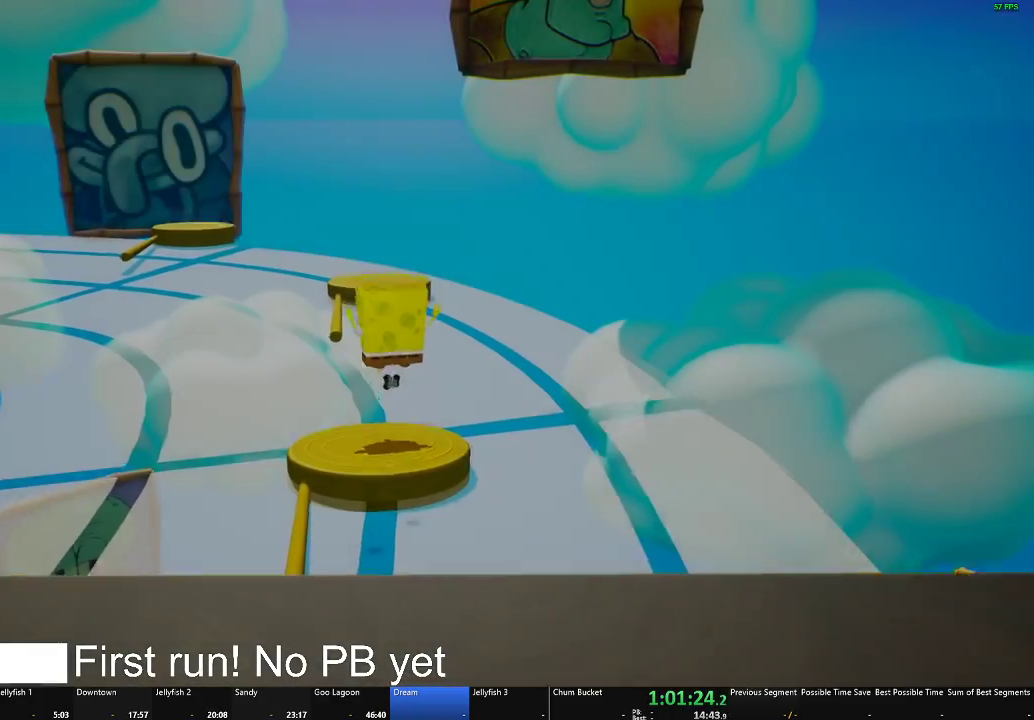
{"buttons": ["A"], "left_stick": "down", "right_stick": "center", "button_events": [[484, "A", "down"]]}
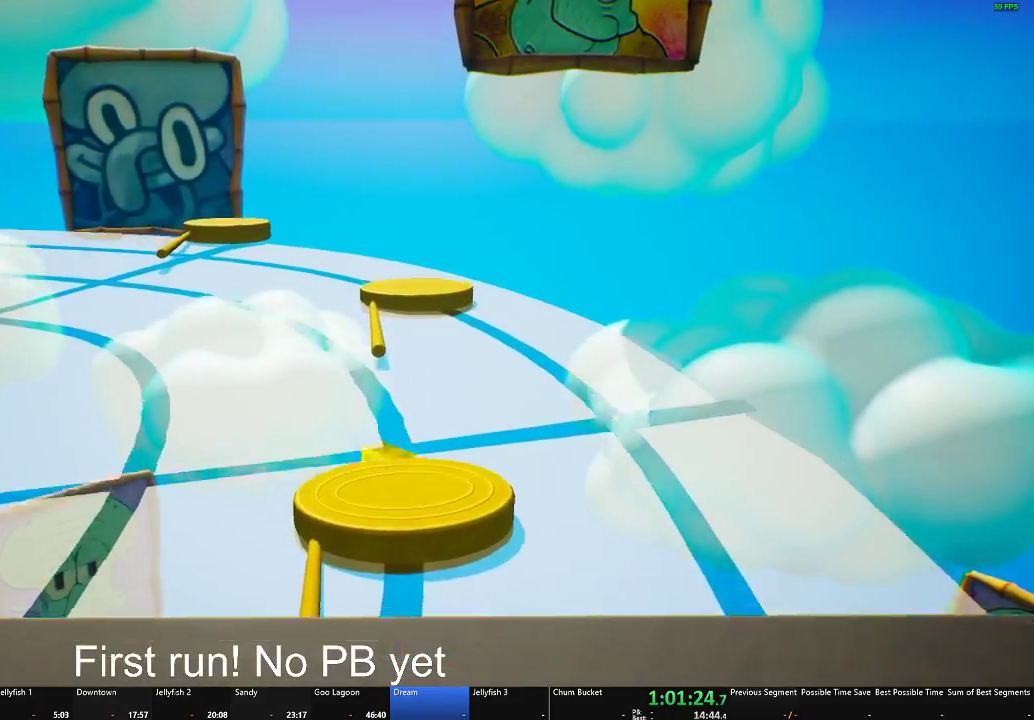
{"buttons": [], "left_stick": "center", "right_stick": "center", "button_events": [[167, "A", "up"]]}